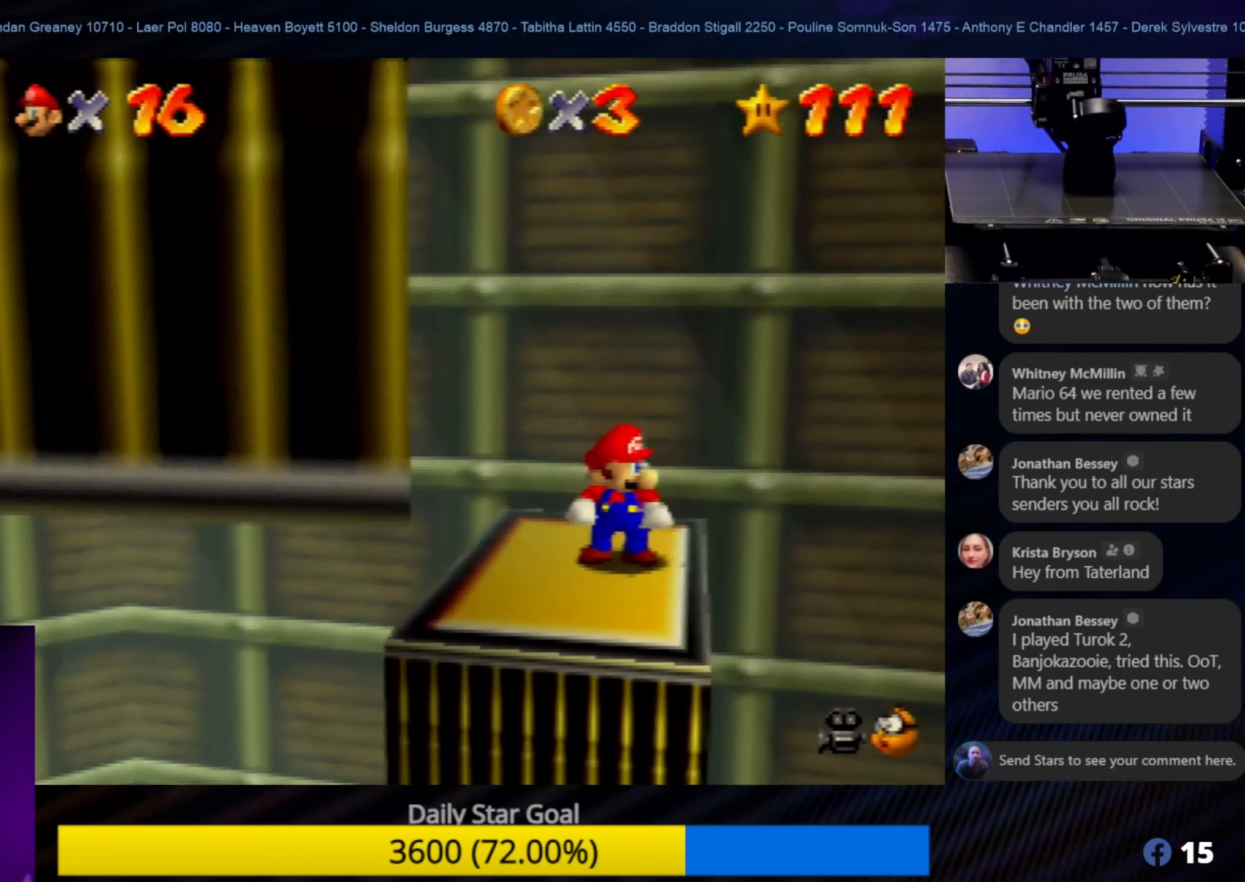
Gameplay with a controller (Nintendo layout); each line is a JSON object with the inputs held at the frame after it. "events" lists button and stick changes between this image and that frame as [ms after this image, input, new state], when the widget could be followed in between. Not read: L1 L3 R3.
{"buttons": [], "left_stick": "center", "events": [[50, "C_RIGHT", "down"], [217, "C_RIGHT", "up"], [350, "left_stick", "down-left"], [450, "left_stick", "center"]]}
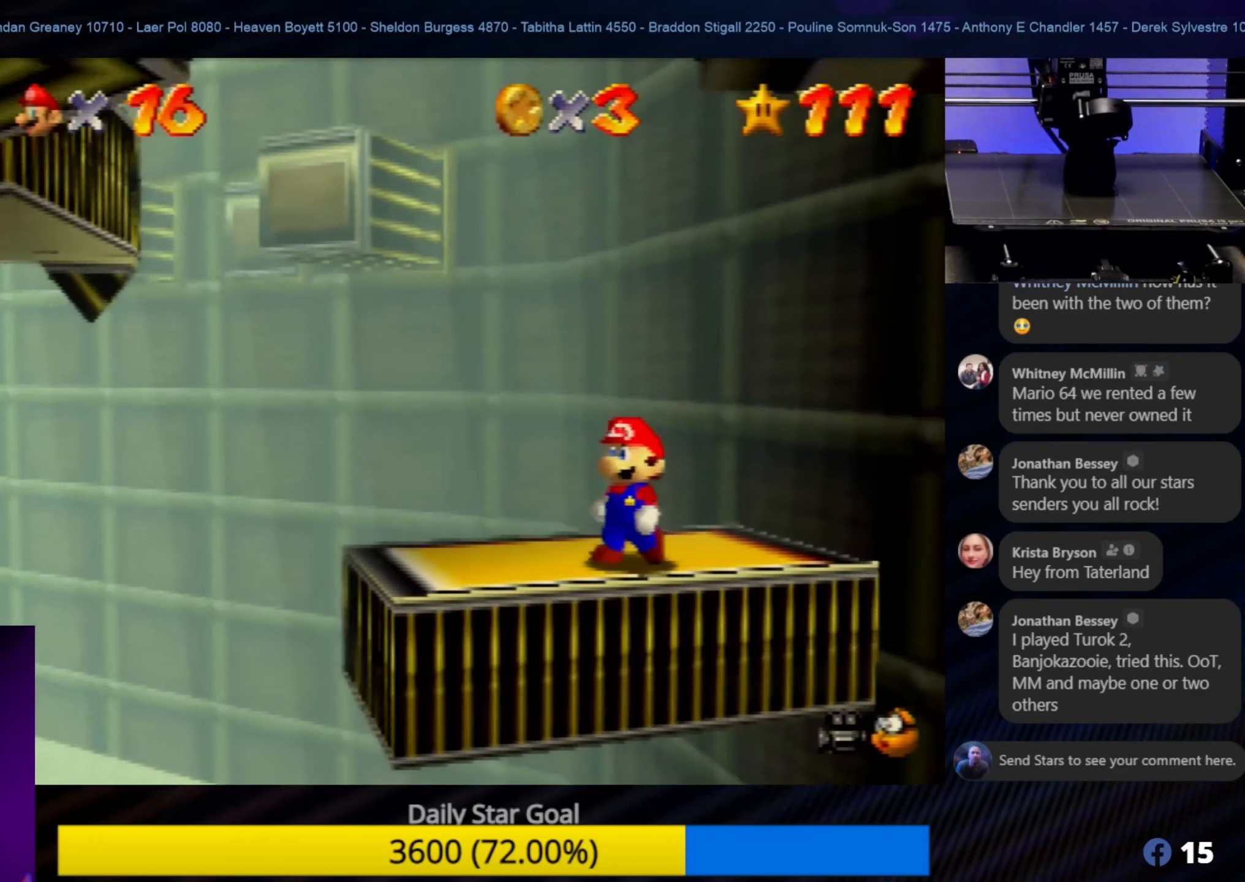
{"buttons": [], "left_stick": "center", "events": [[317, "left_stick", "left"], [450, "left_stick", "center"]]}
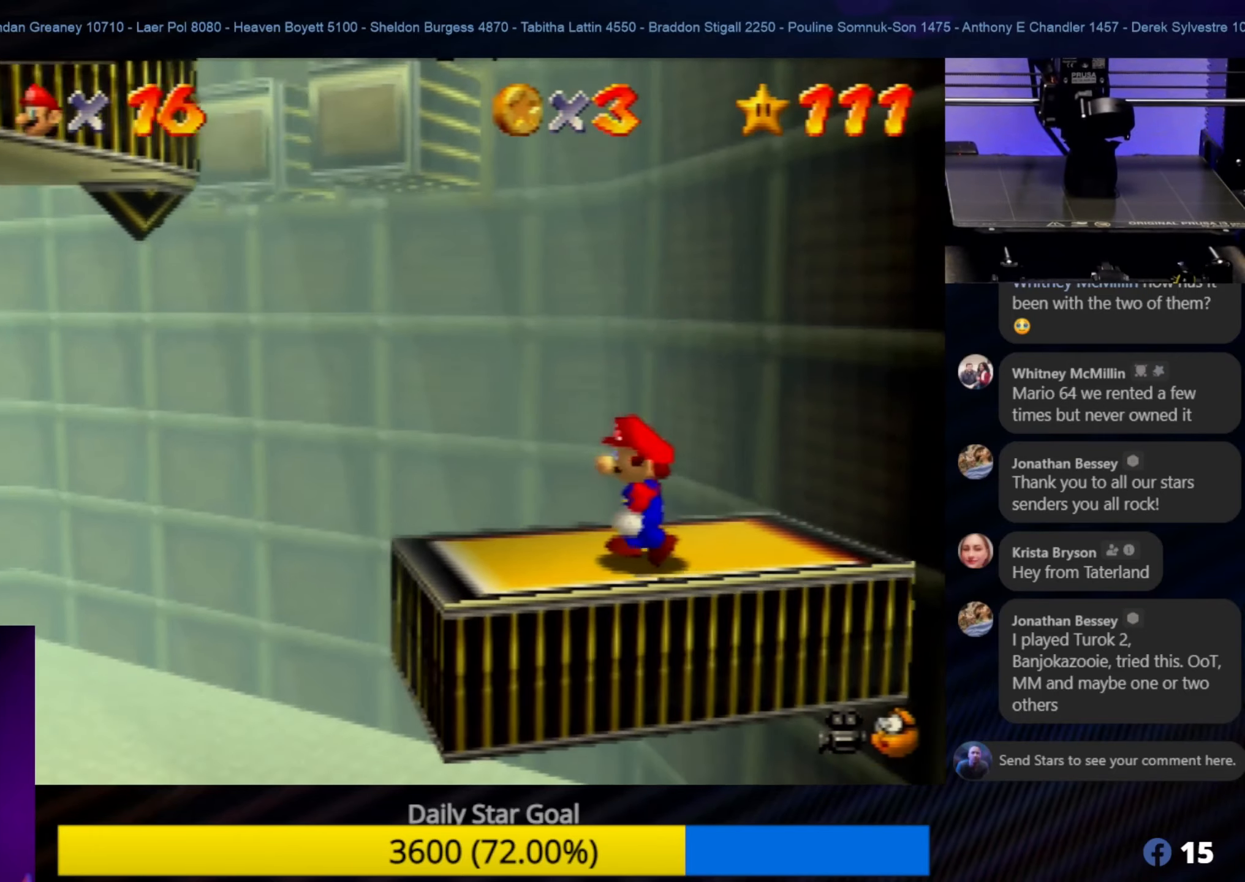
{"buttons": ["C_RIGHT"], "left_stick": "center", "events": [[233, "left_stick", "down-left"], [383, "left_stick", "center"], [450, "C_RIGHT", "down"]]}
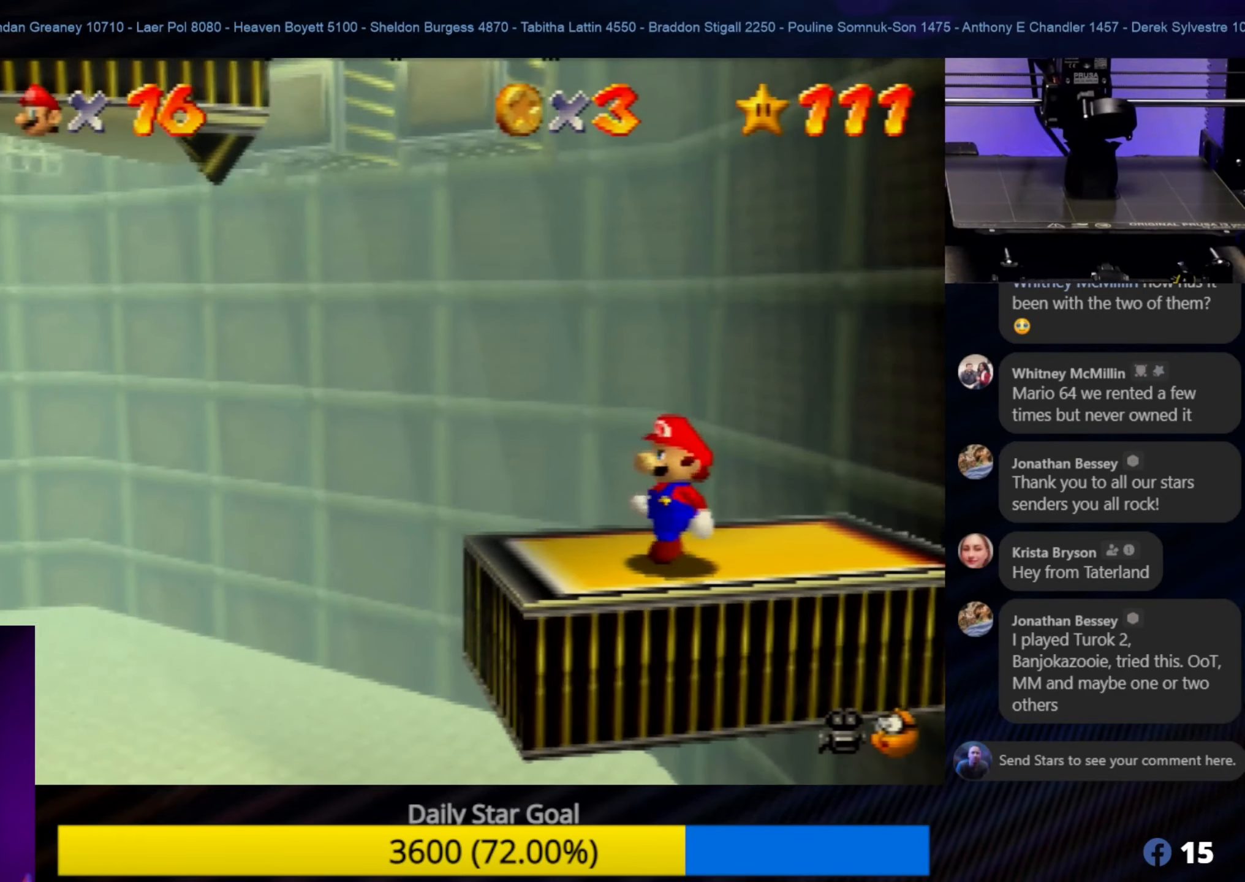
{"buttons": [], "left_stick": "center", "events": [[83, "C_RIGHT", "up"], [233, "left_stick", "left"], [350, "left_stick", "center"]]}
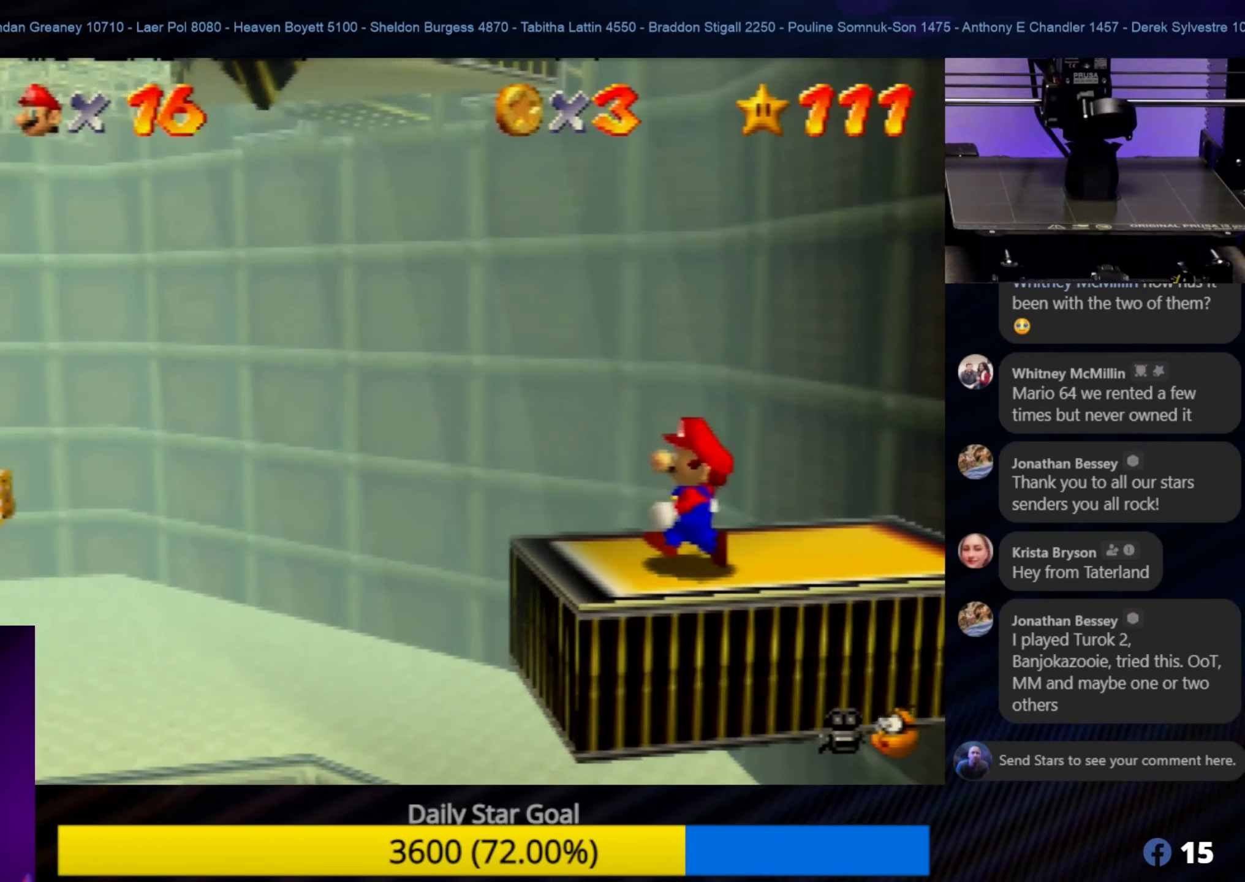
{"buttons": [], "left_stick": "center", "events": [[150, "left_stick", "left"], [300, "left_stick", "center"]]}
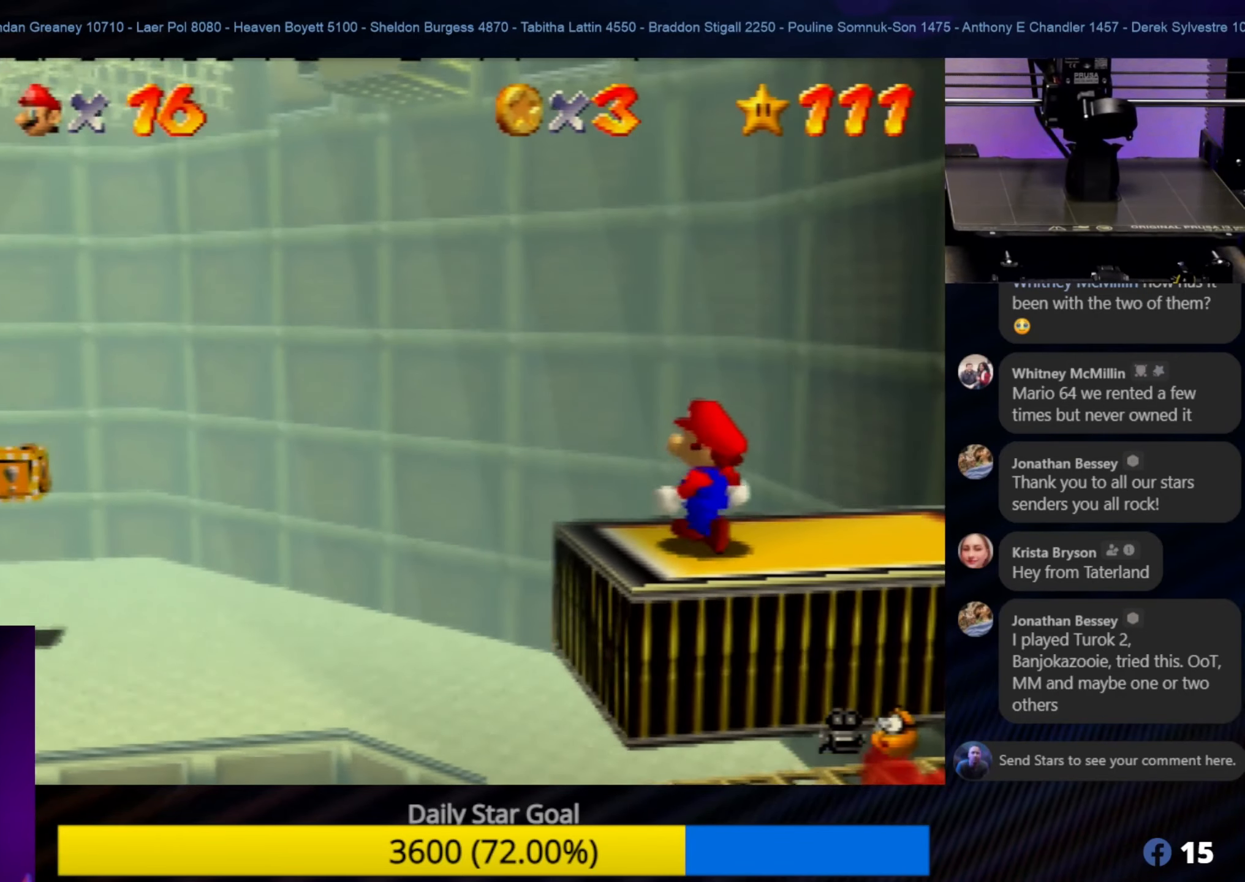
{"buttons": [], "left_stick": "center", "events": [[83, "left_stick", "left"], [267, "left_stick", "center"]]}
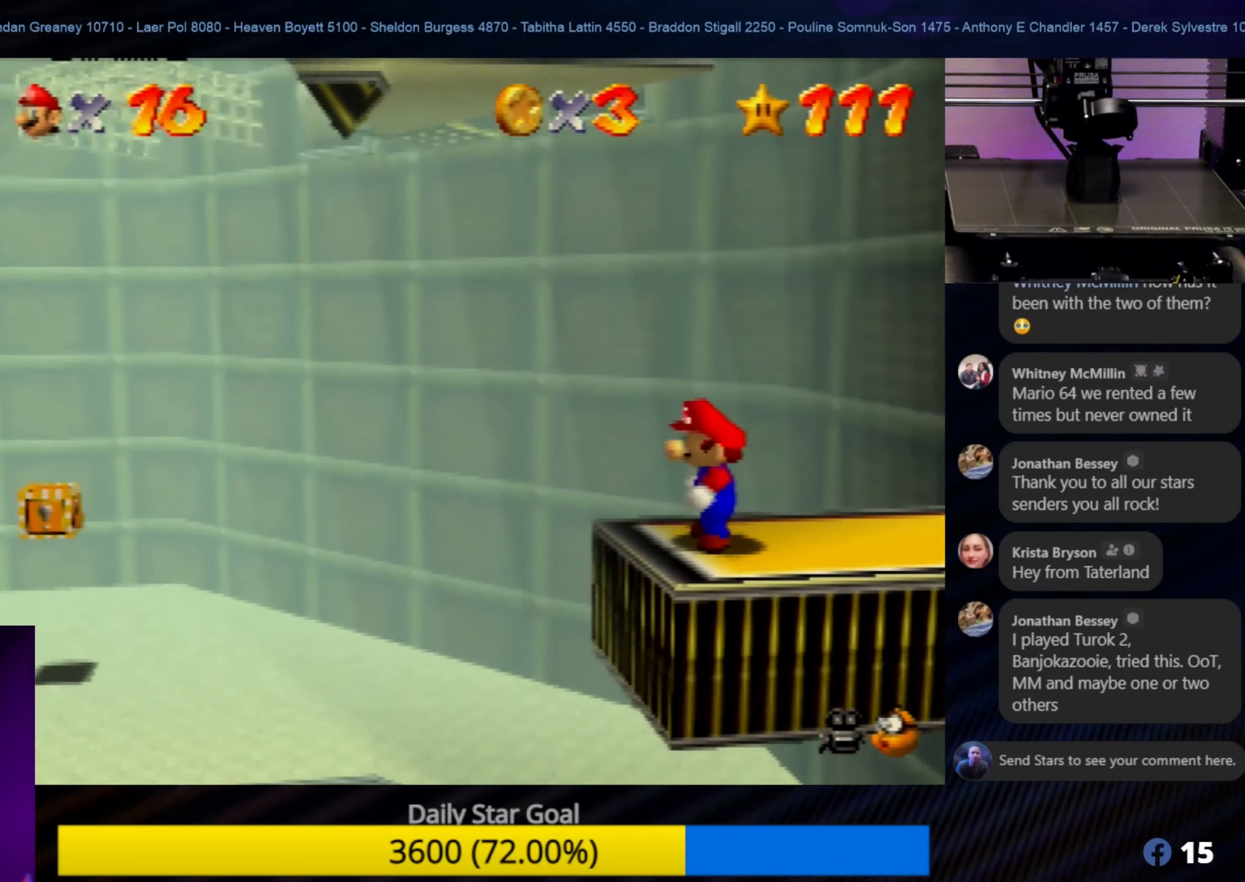
{"buttons": ["C_RIGHT"], "left_stick": "center", "events": [[433, "C_RIGHT", "down"]]}
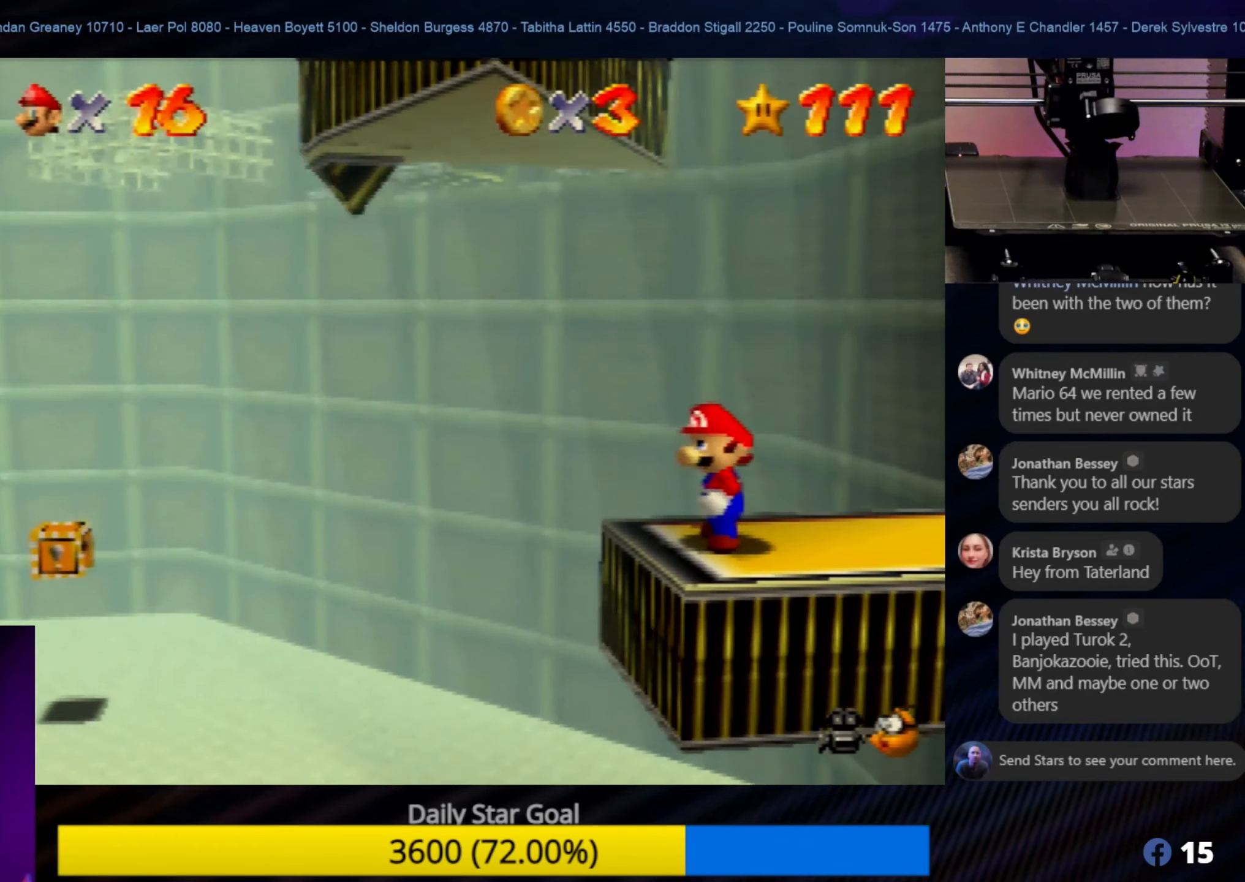
{"buttons": [], "left_stick": "center", "events": [[67, "C_RIGHT", "up"]]}
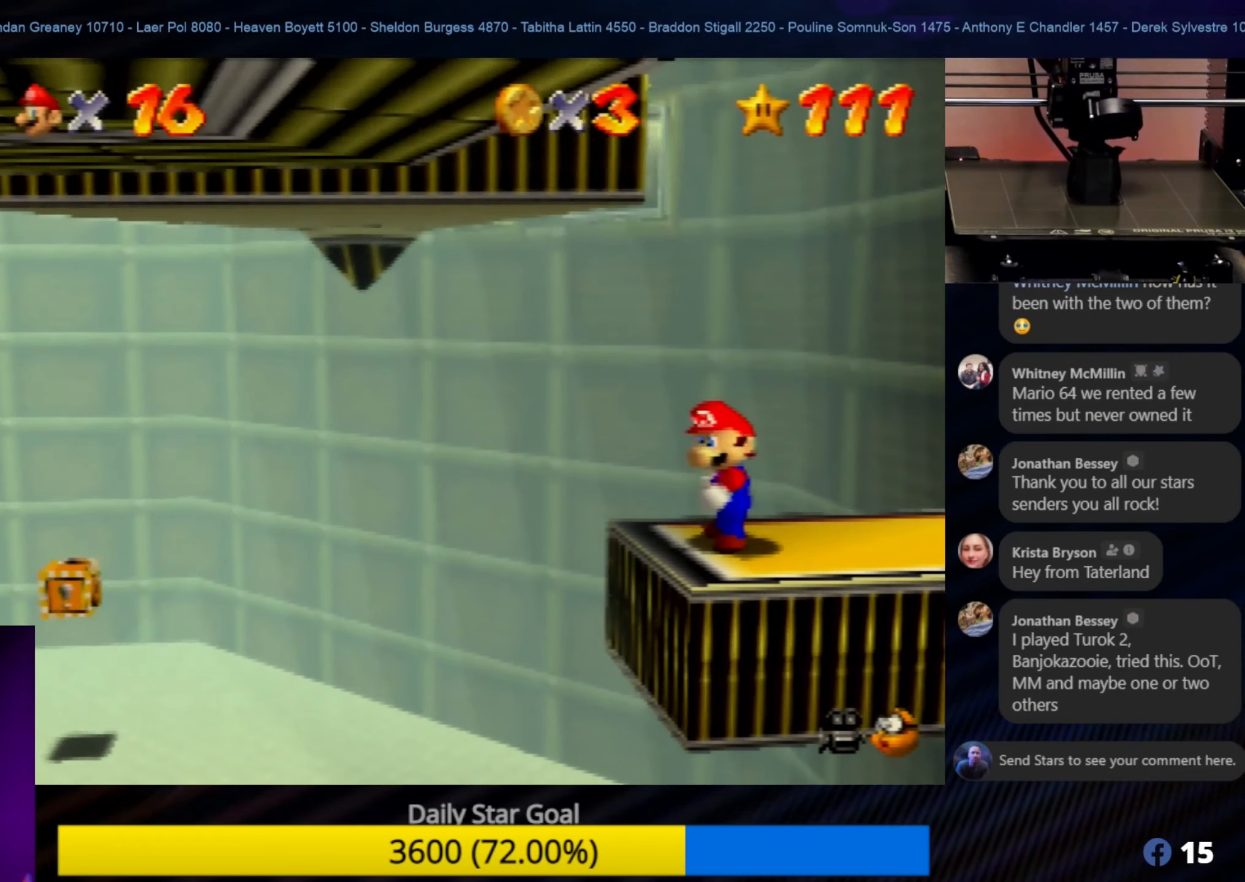
{"buttons": [], "left_stick": "center", "events": []}
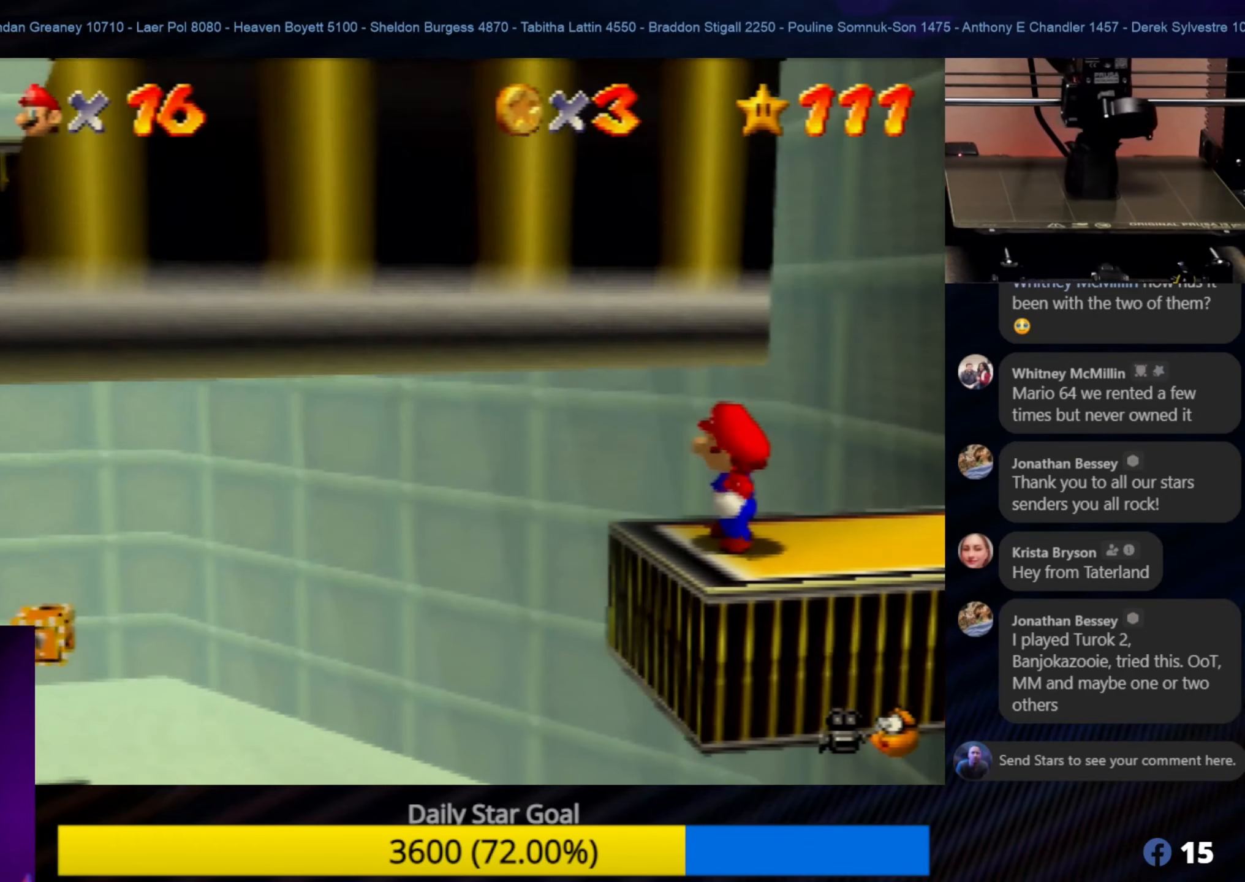
{"buttons": ["A"], "left_stick": "up-left", "events": [[167, "left_stick", "left"], [267, "left_stick", "up-left"], [300, "A", "down"]]}
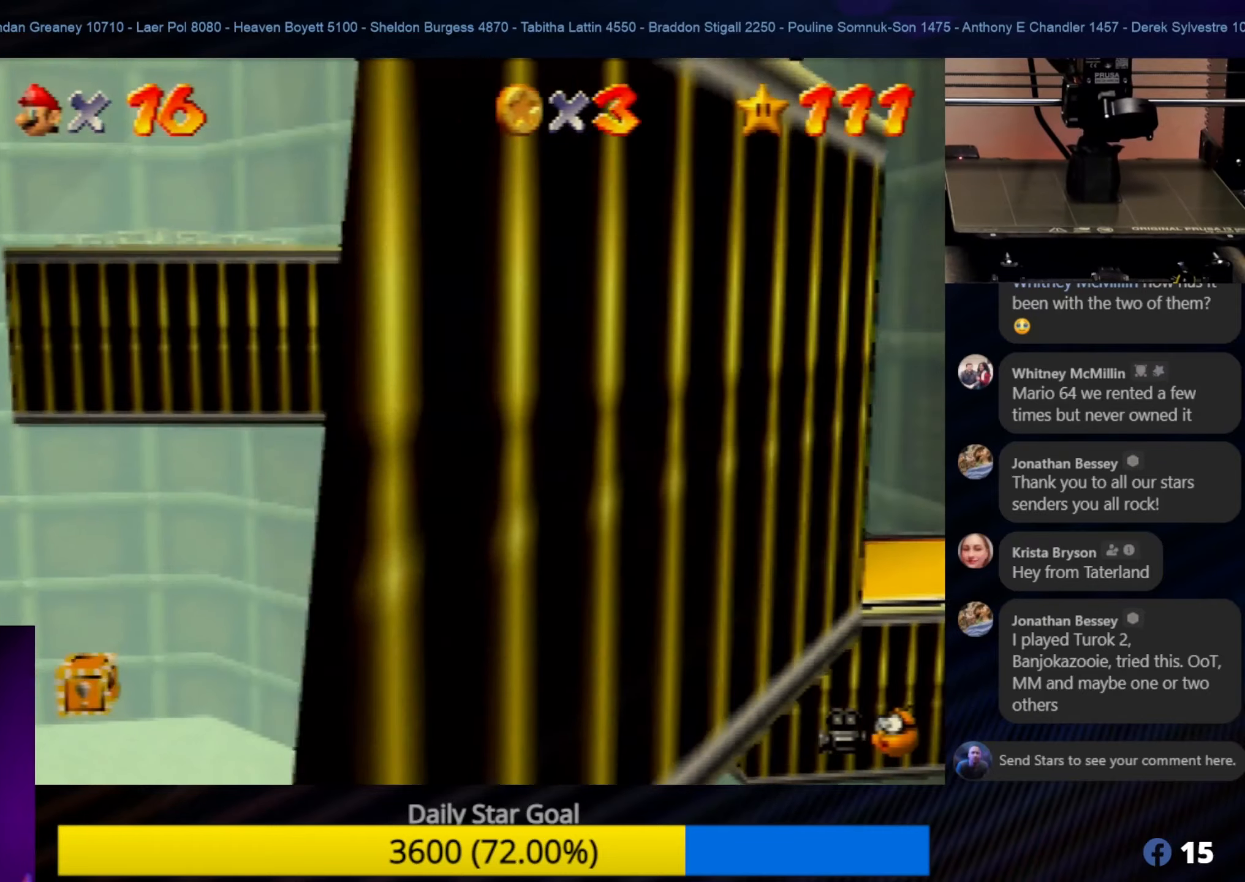
{"buttons": ["A"], "left_stick": "left", "events": [[234, "left_stick", "left"]]}
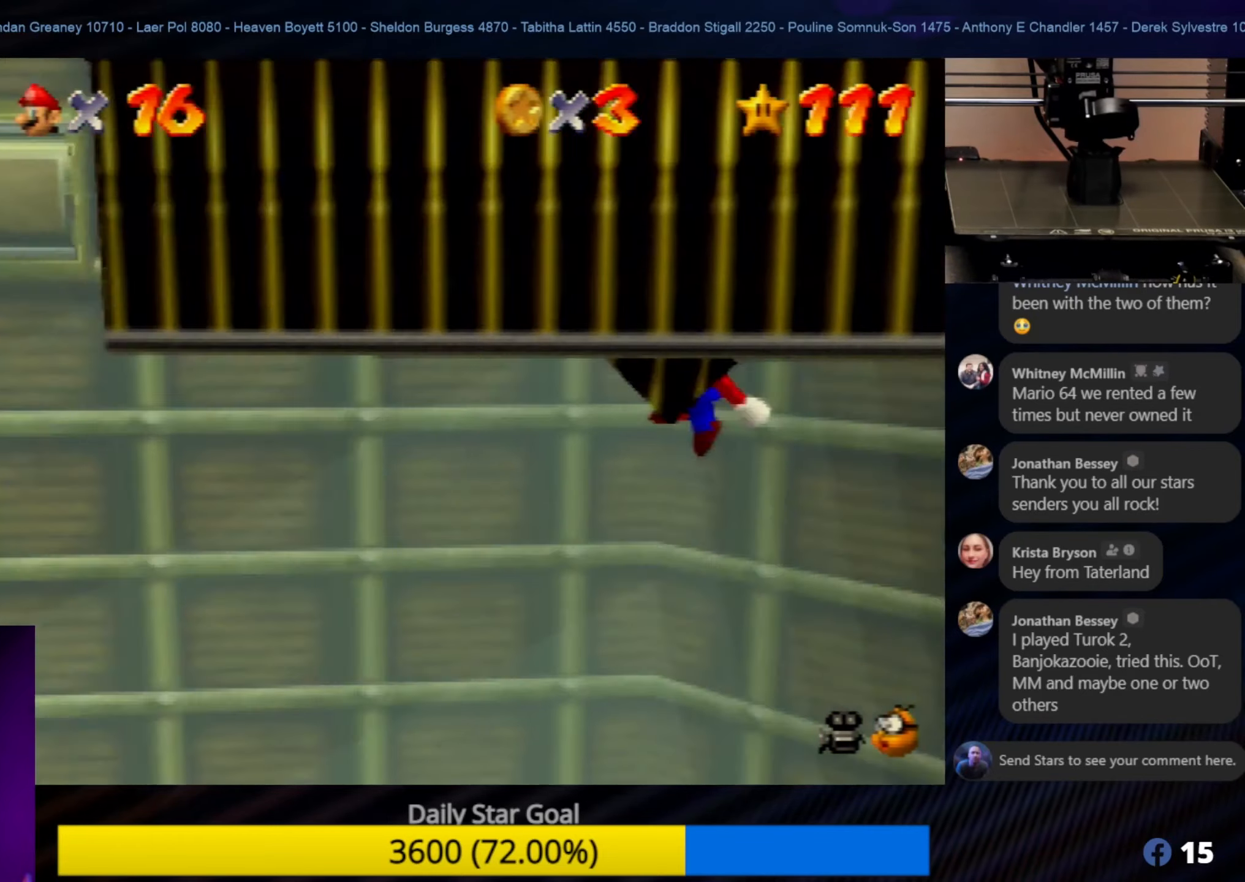
{"buttons": [], "left_stick": "up-left", "events": [[17, "left_stick", "up-left"], [300, "A", "up"]]}
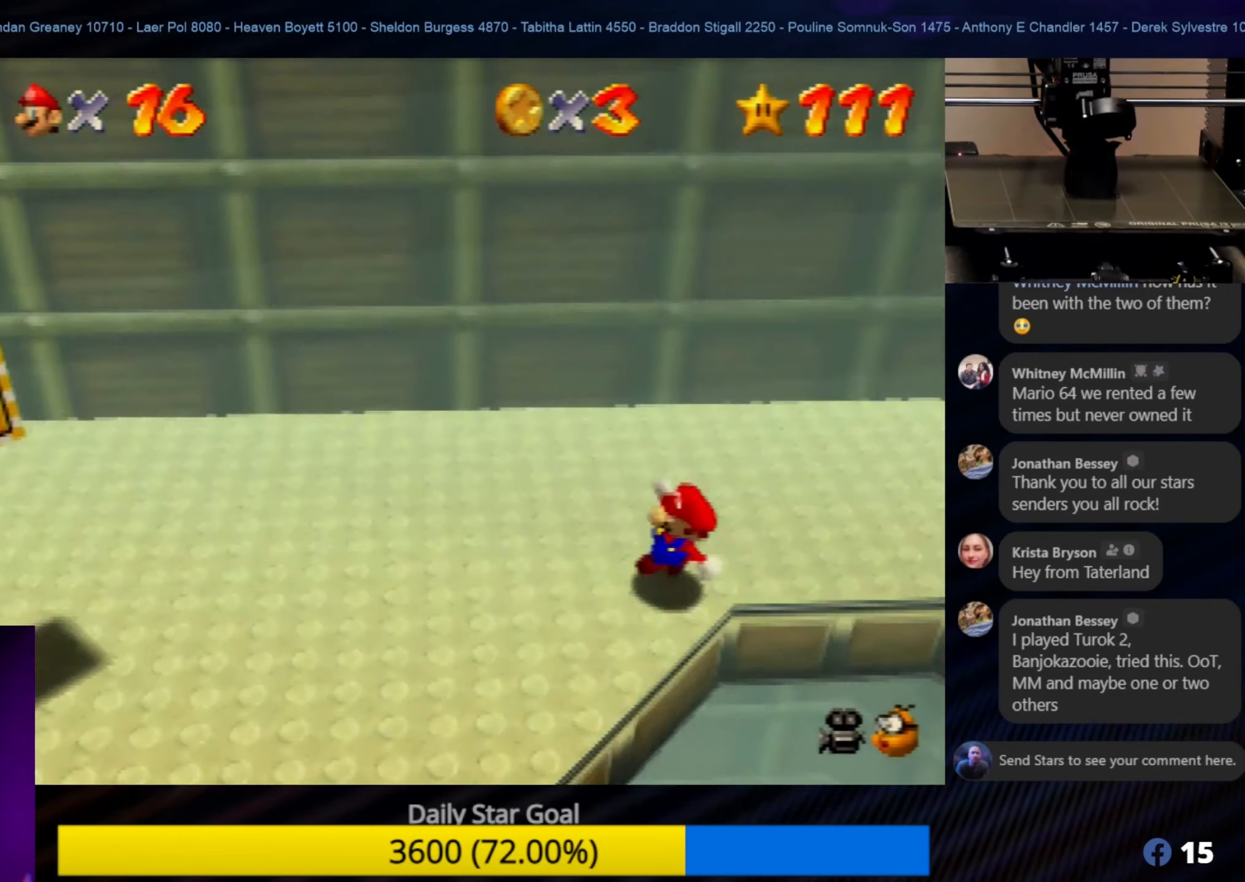
{"buttons": [], "left_stick": "up-right", "events": [[17, "A", "down"], [50, "A", "up"], [334, "left_stick", "up"], [434, "left_stick", "up-right"]]}
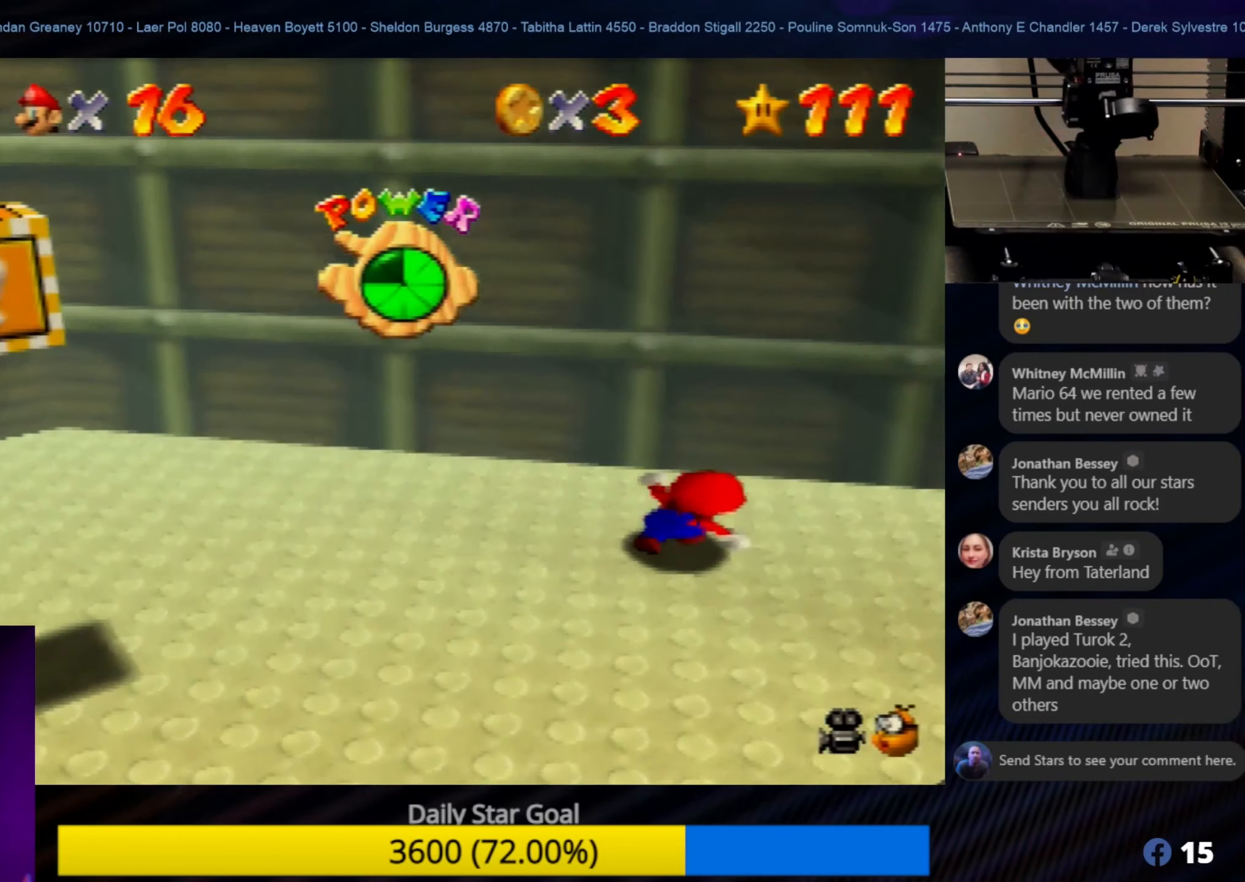
{"buttons": [], "left_stick": "up-right", "events": [[34, "C_LEFT", "down"], [167, "C_LEFT", "up"]]}
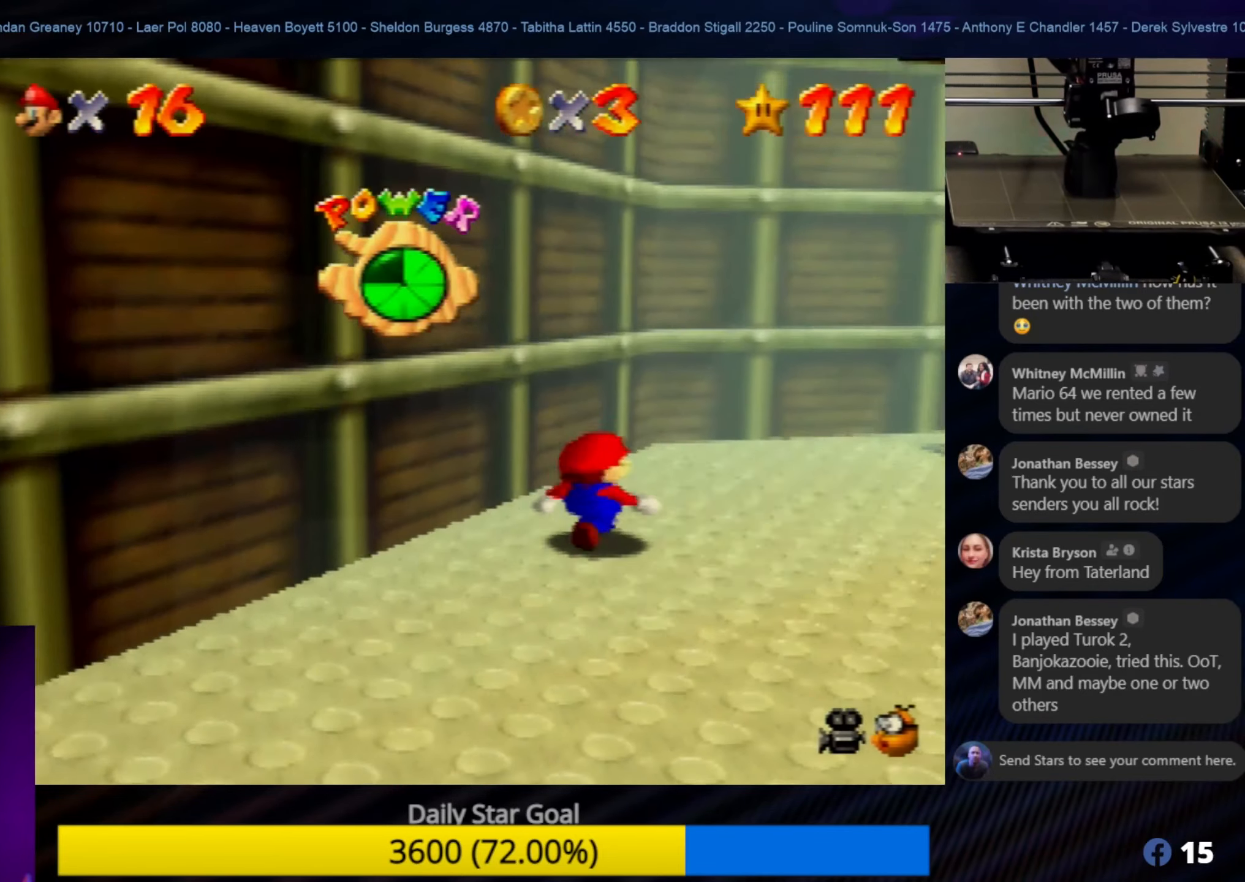
{"buttons": [], "left_stick": "up-right", "events": [[50, "left_stick", "up"], [217, "left_stick", "up-right"]]}
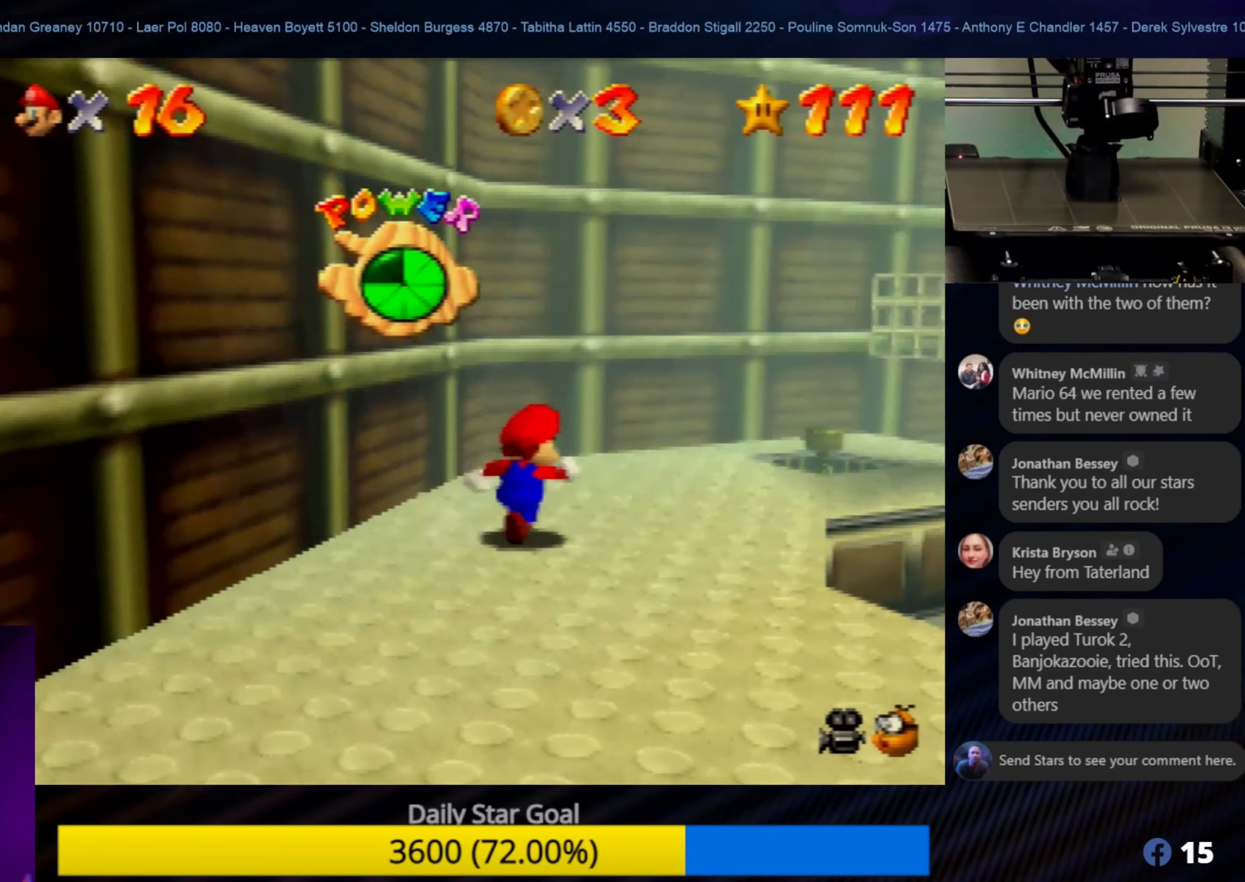
{"buttons": [], "left_stick": "up-right", "events": [[100, "left_stick", "up"], [284, "left_stick", "up-right"]]}
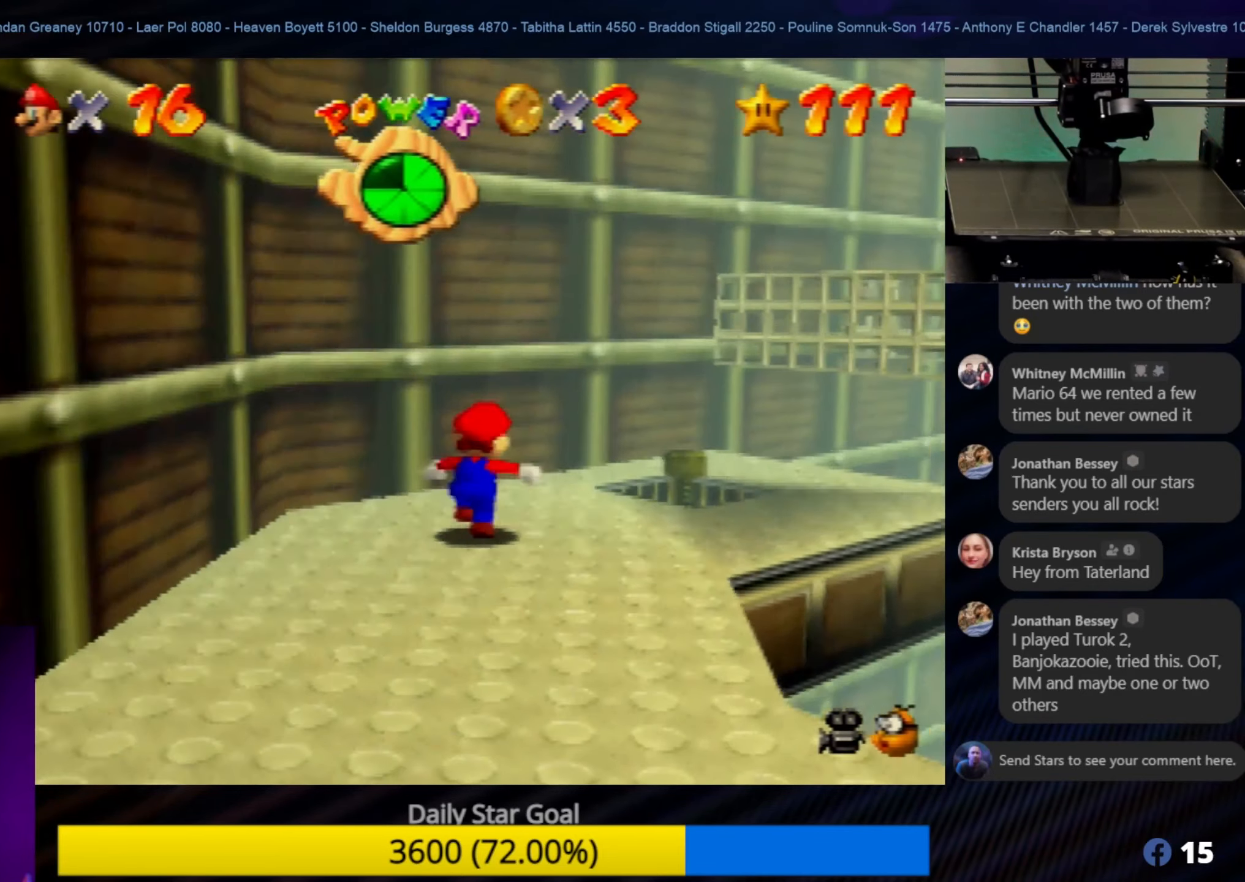
{"buttons": [], "left_stick": "up-right", "events": [[17, "left_stick", "up"], [317, "left_stick", "up-right"]]}
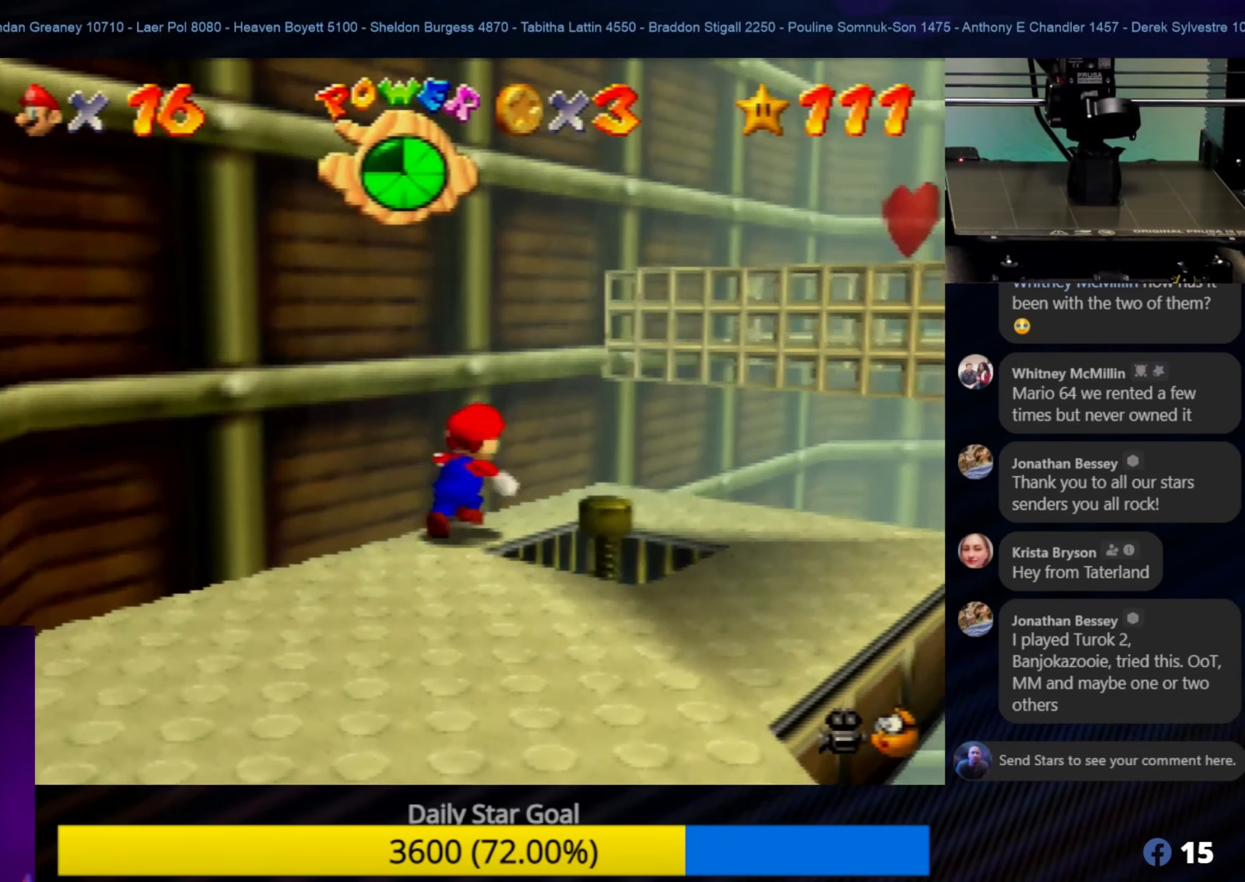
{"buttons": [], "left_stick": "up-right", "events": [[150, "A", "down"], [484, "A", "up"]]}
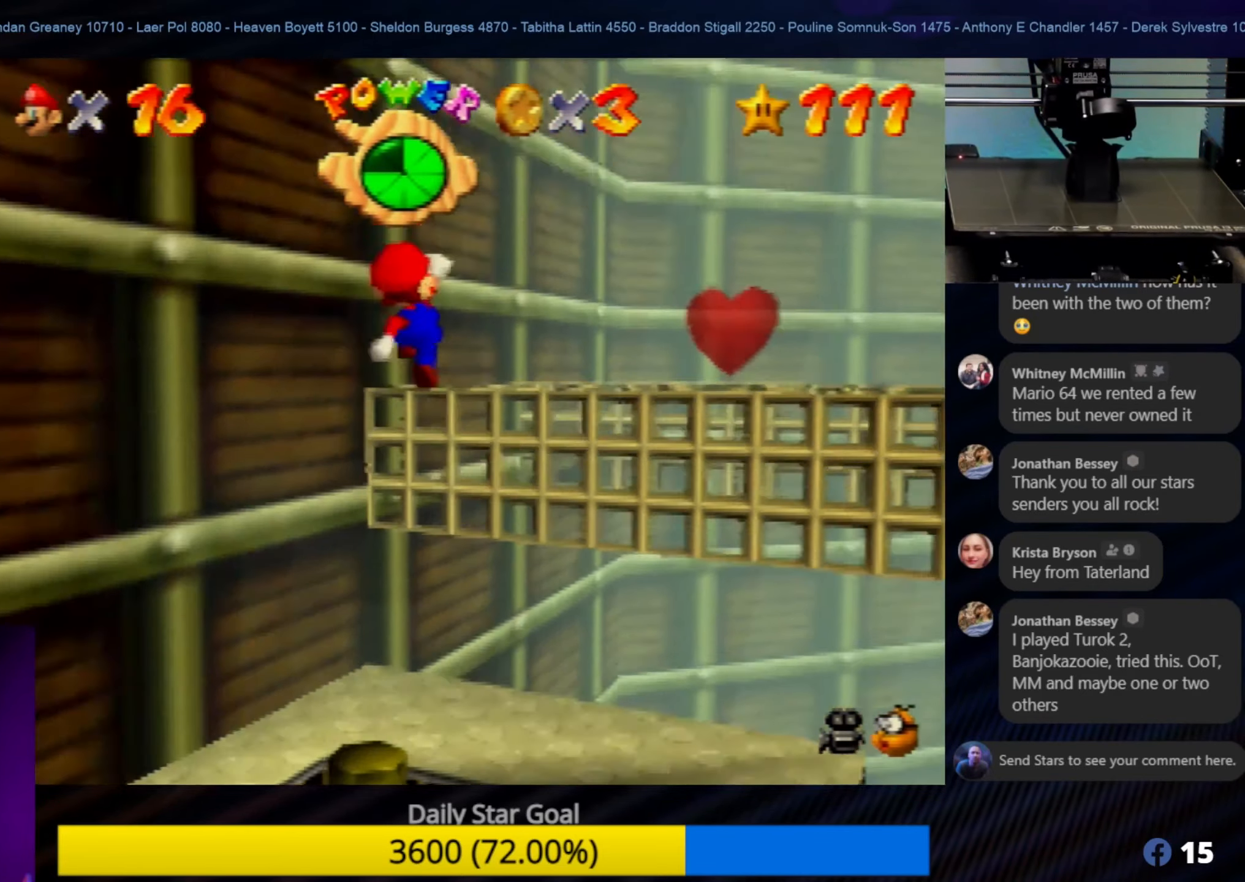
{"buttons": ["C_RIGHT"], "left_stick": "center", "events": [[117, "left_stick", "center"], [417, "C_RIGHT", "down"]]}
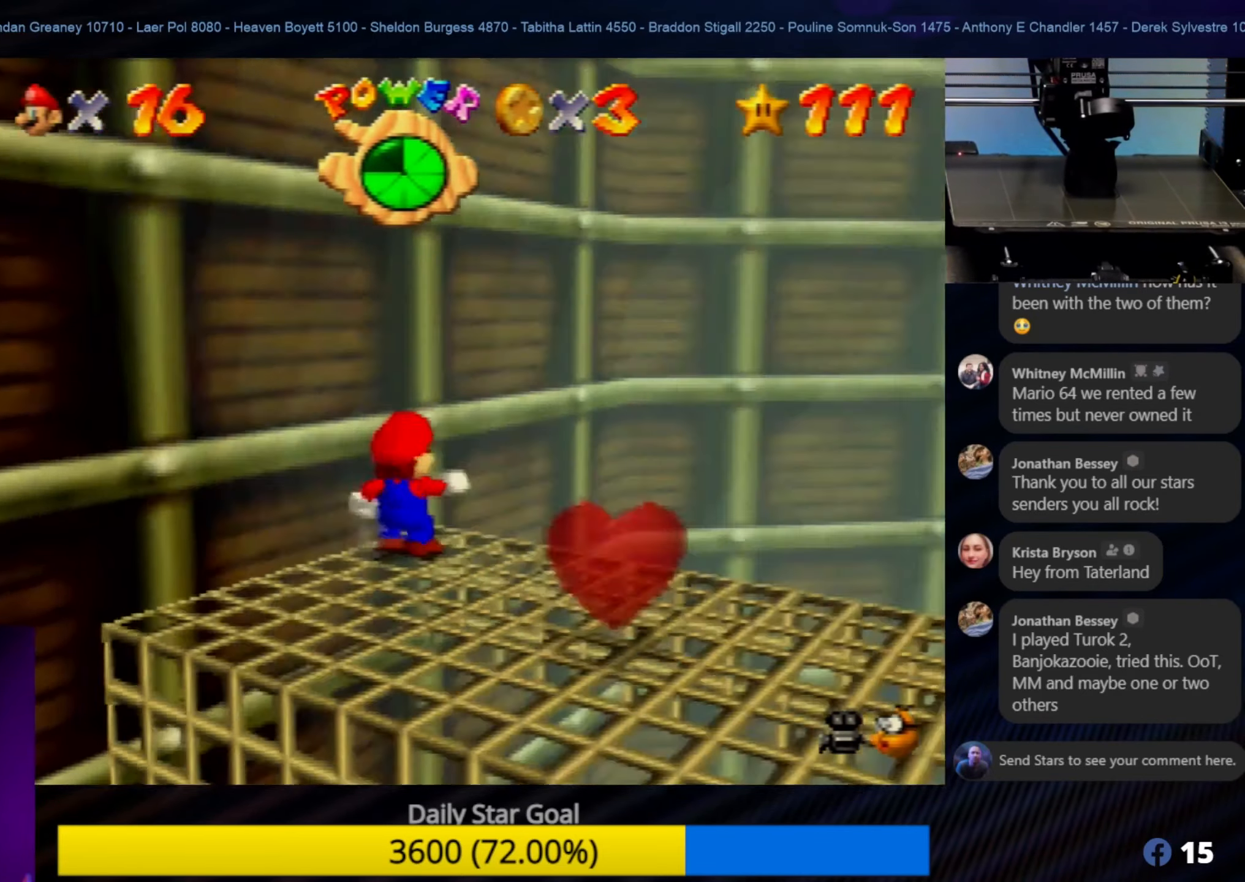
{"buttons": [], "left_stick": "center", "events": [[67, "C_RIGHT", "up"], [184, "C_RIGHT", "down"], [217, "left_stick", "down-left"], [283, "C_RIGHT", "up"], [450, "left_stick", "center"]]}
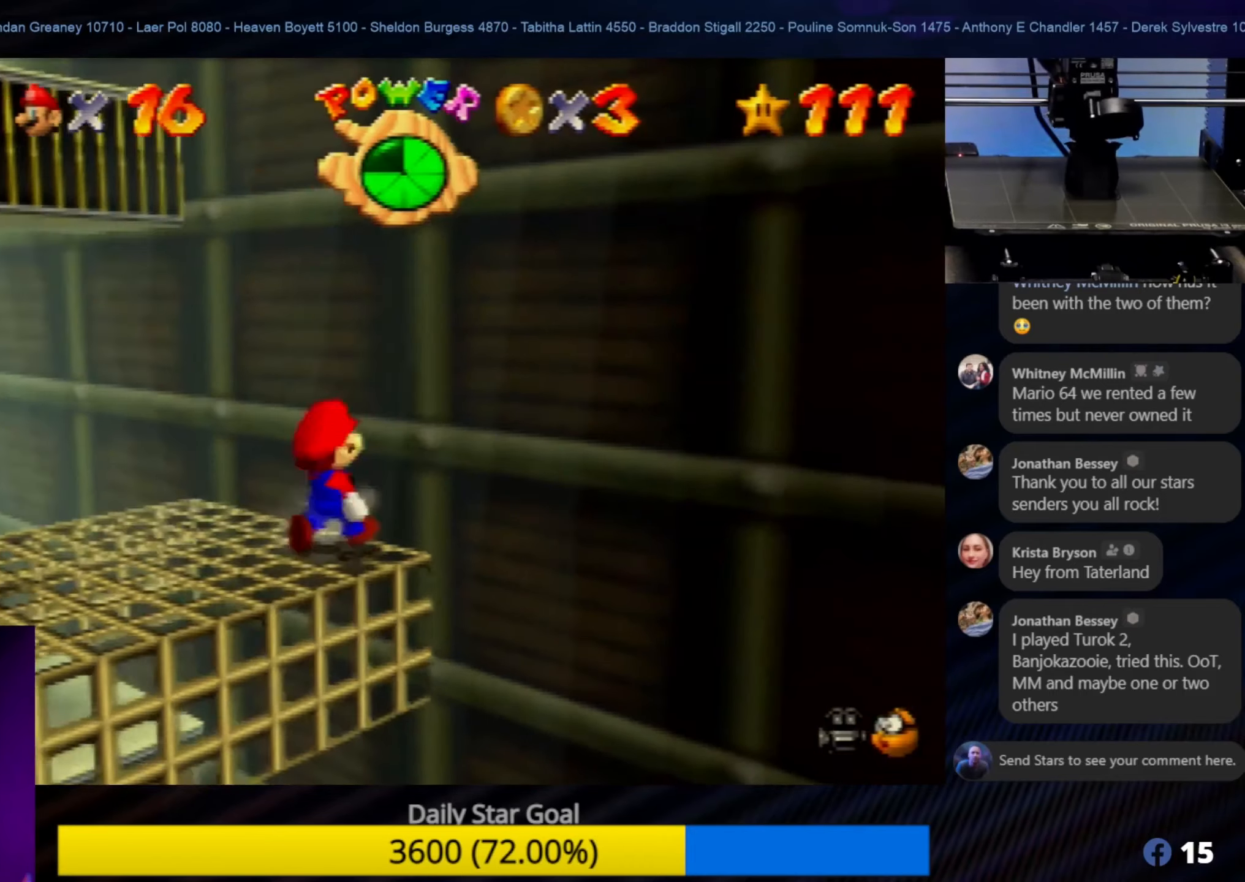
{"buttons": [], "left_stick": "left", "events": [[116, "left_stick", "left"], [350, "left_stick", "center"], [483, "left_stick", "left"]]}
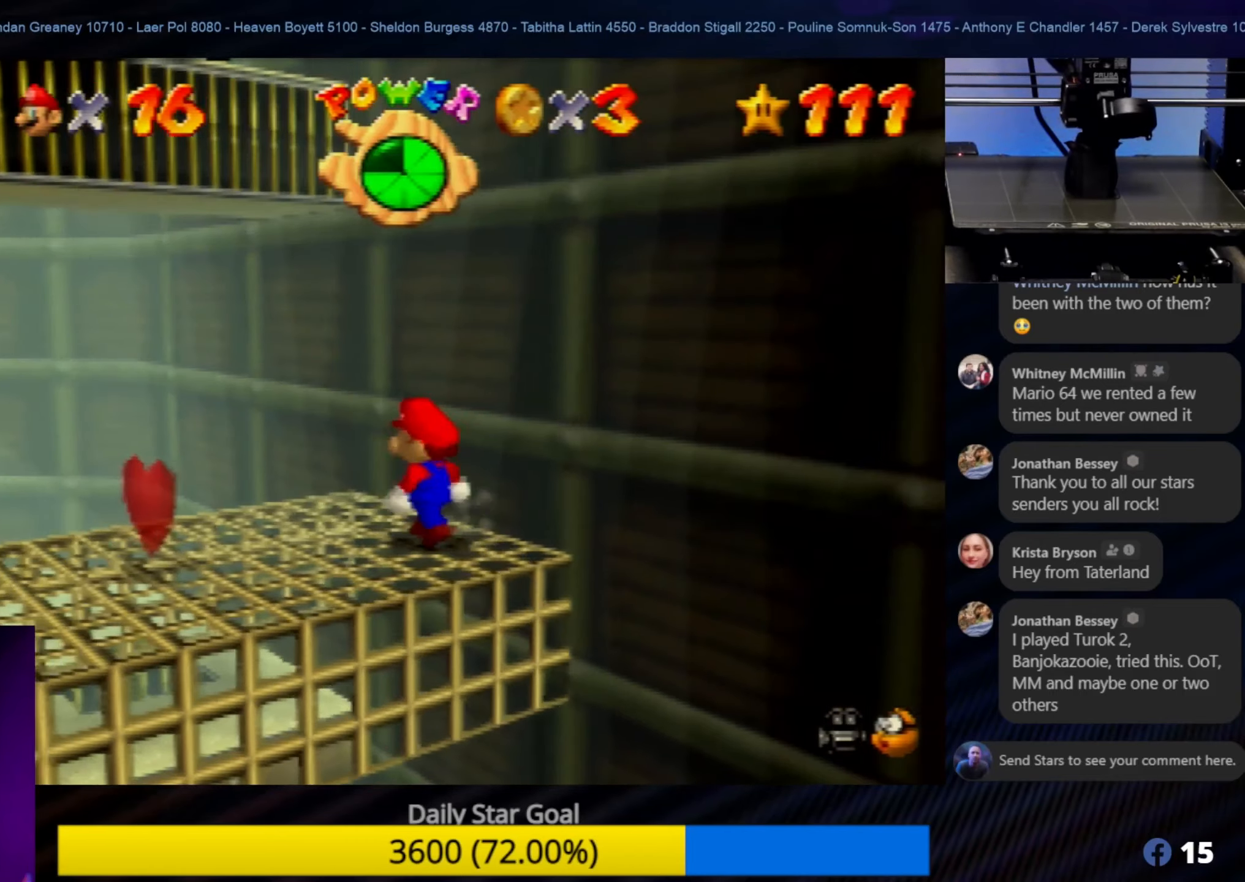
{"buttons": [], "left_stick": "left", "events": [[50, "left_stick", "down-left"], [183, "left_stick", "center"], [283, "left_stick", "left"]]}
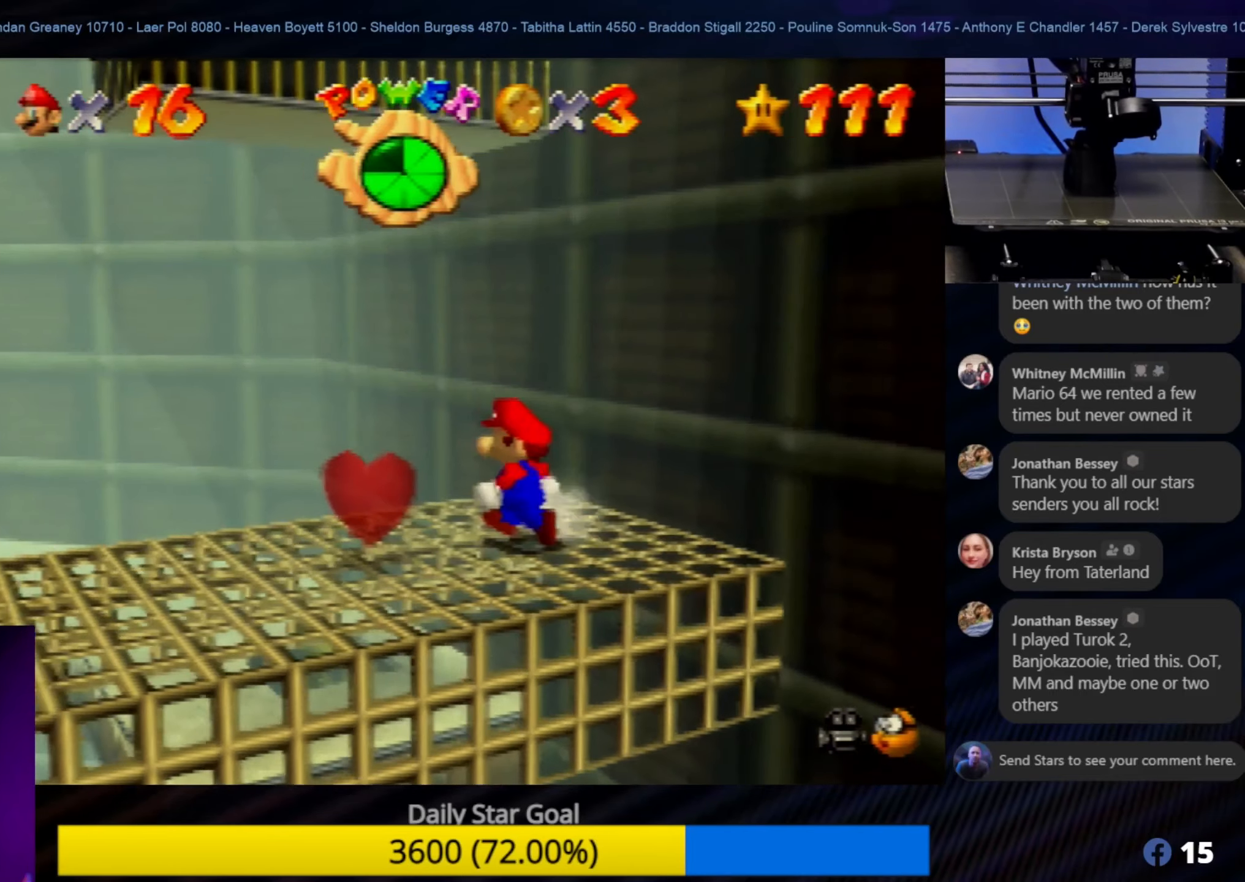
{"buttons": [], "left_stick": "center", "events": [[16, "left_stick", "center"], [366, "left_stick", "down"], [500, "left_stick", "center"]]}
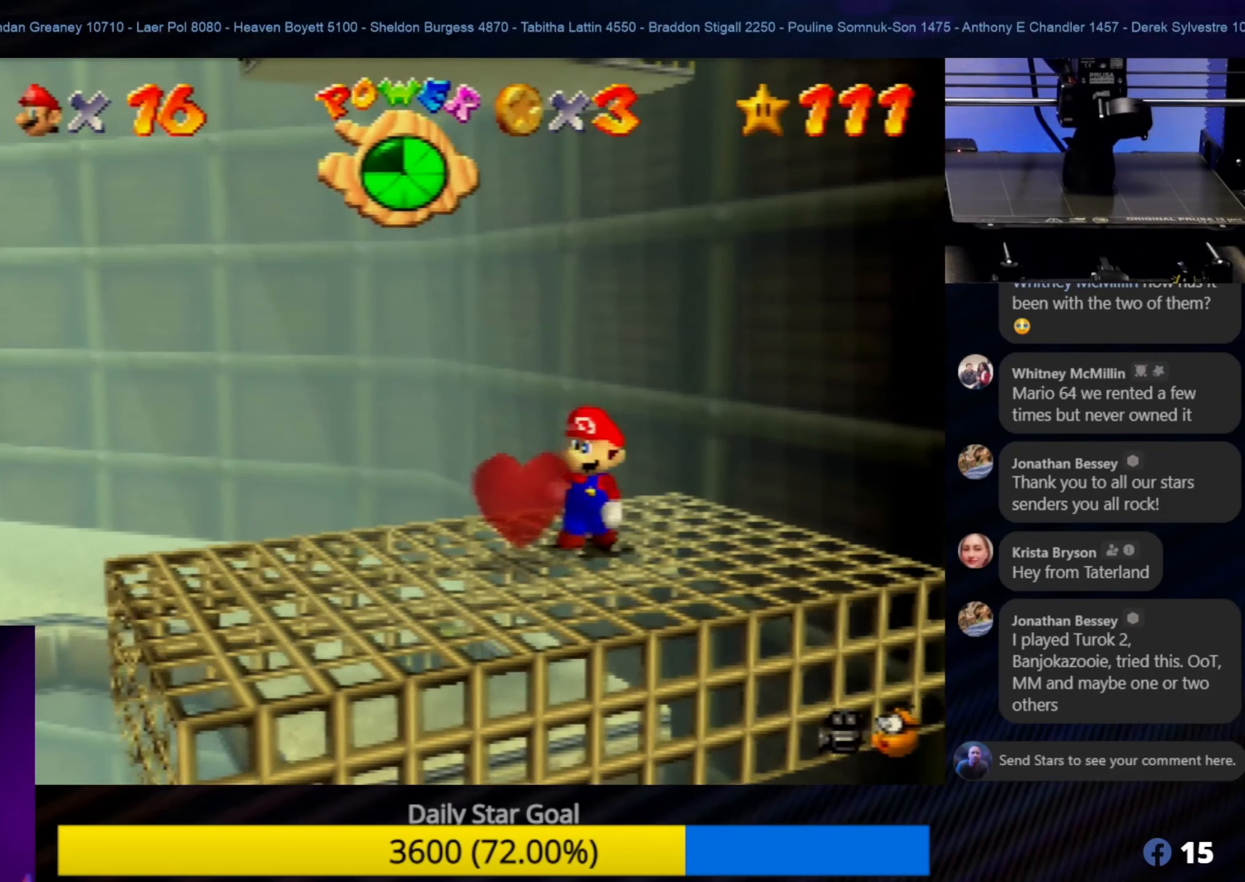
{"buttons": ["Z"], "left_stick": "center", "events": [[450, "Z", "down"]]}
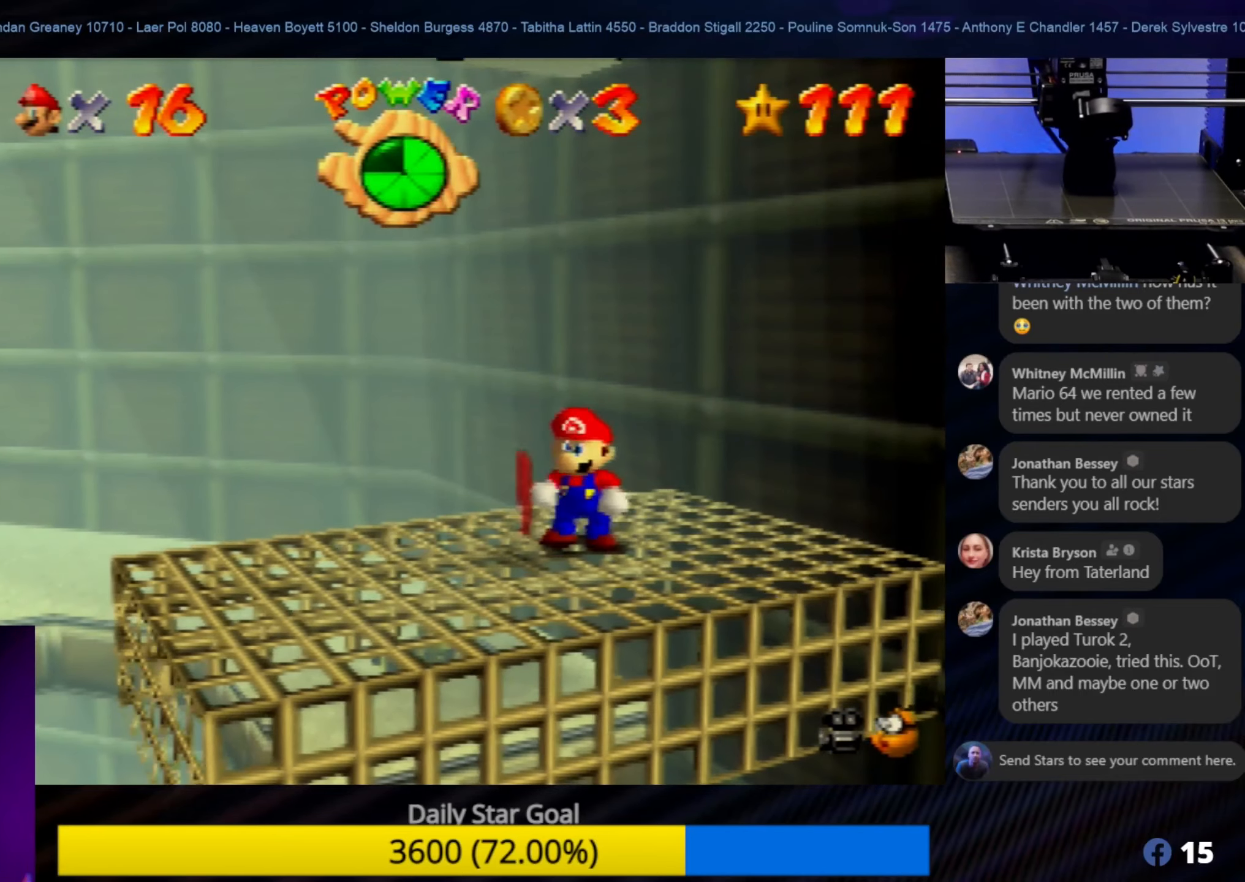
{"buttons": [], "left_stick": "center", "events": [[300, "Z", "up"]]}
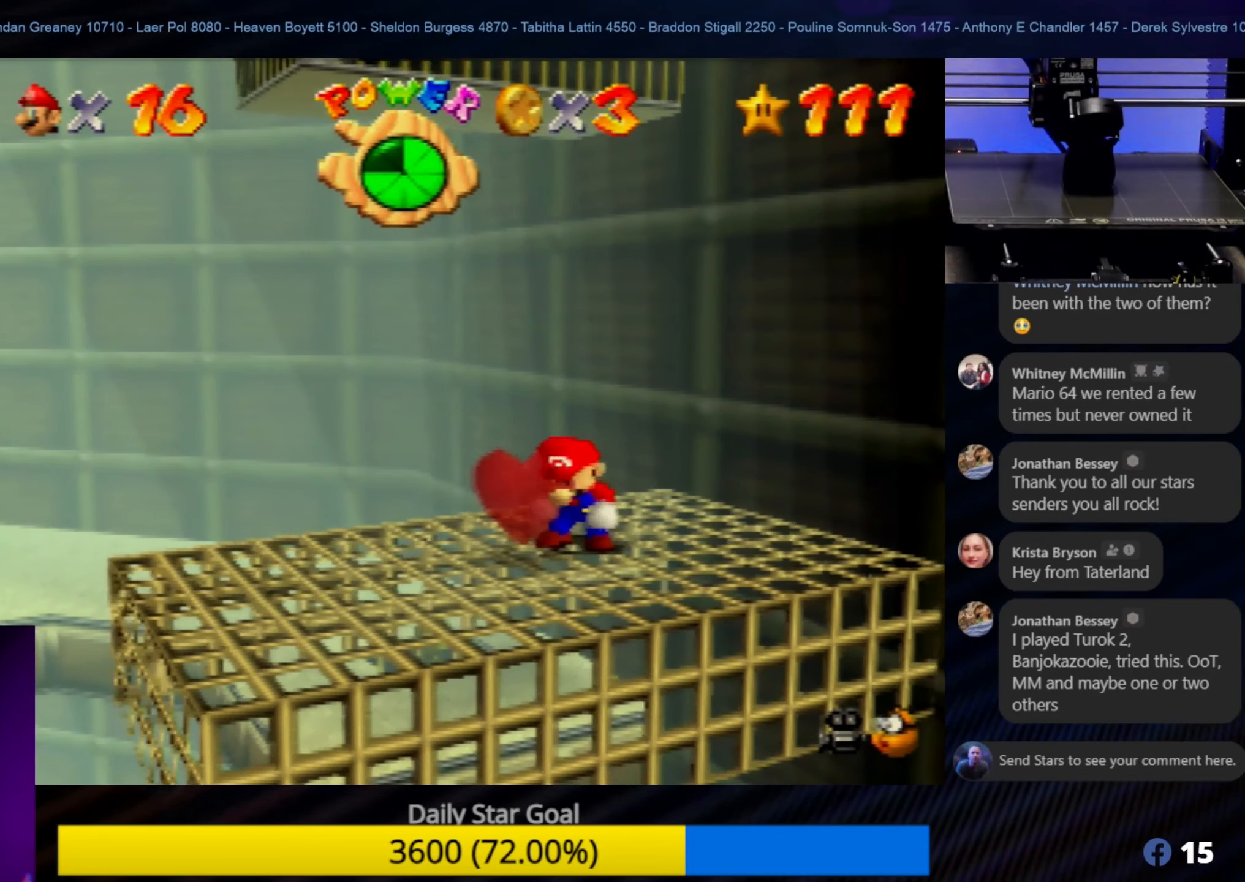
{"buttons": [], "left_stick": "center", "events": [[300, "left_stick", "down"], [383, "left_stick", "center"]]}
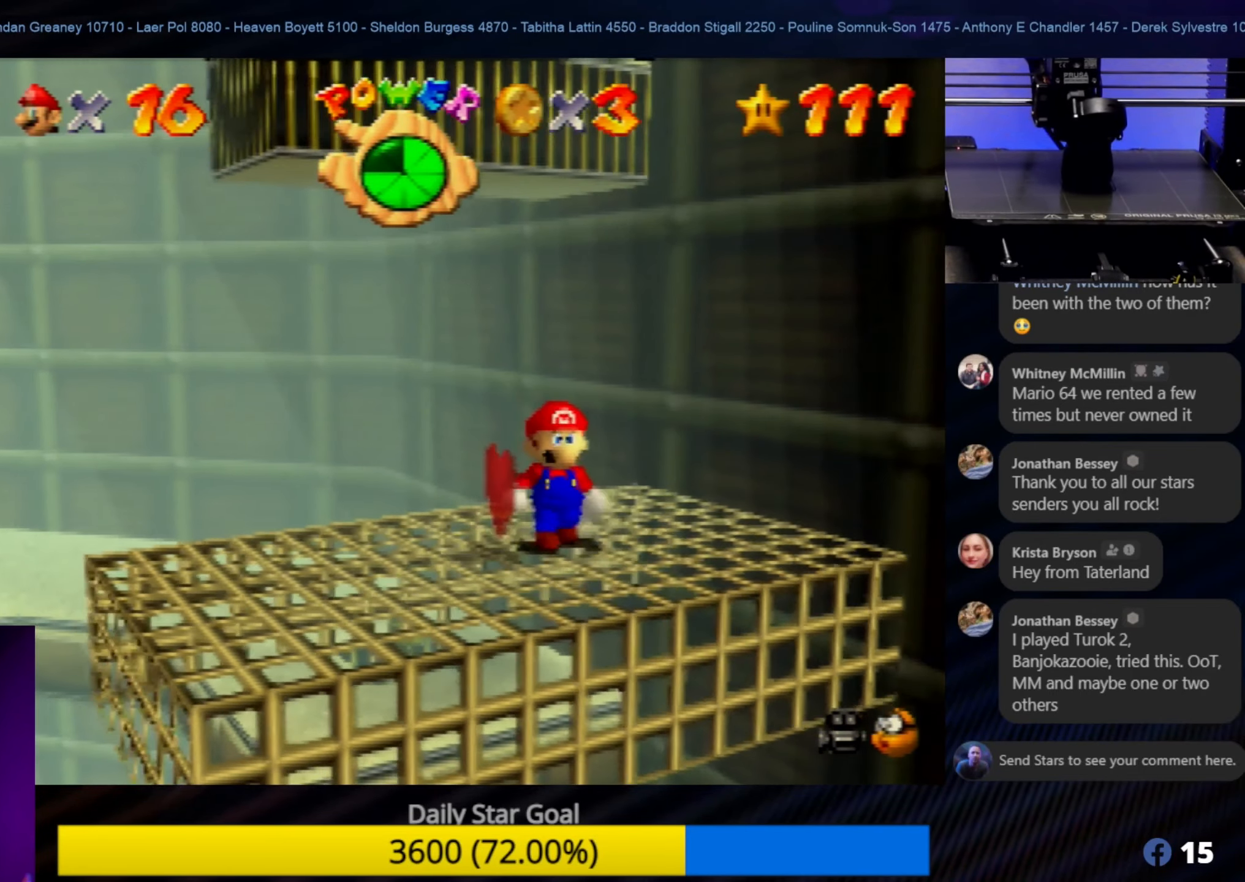
{"buttons": ["A", "Z"], "left_stick": "up-left", "events": [[233, "Z", "down"], [416, "A", "down"], [500, "left_stick", "up-left"]]}
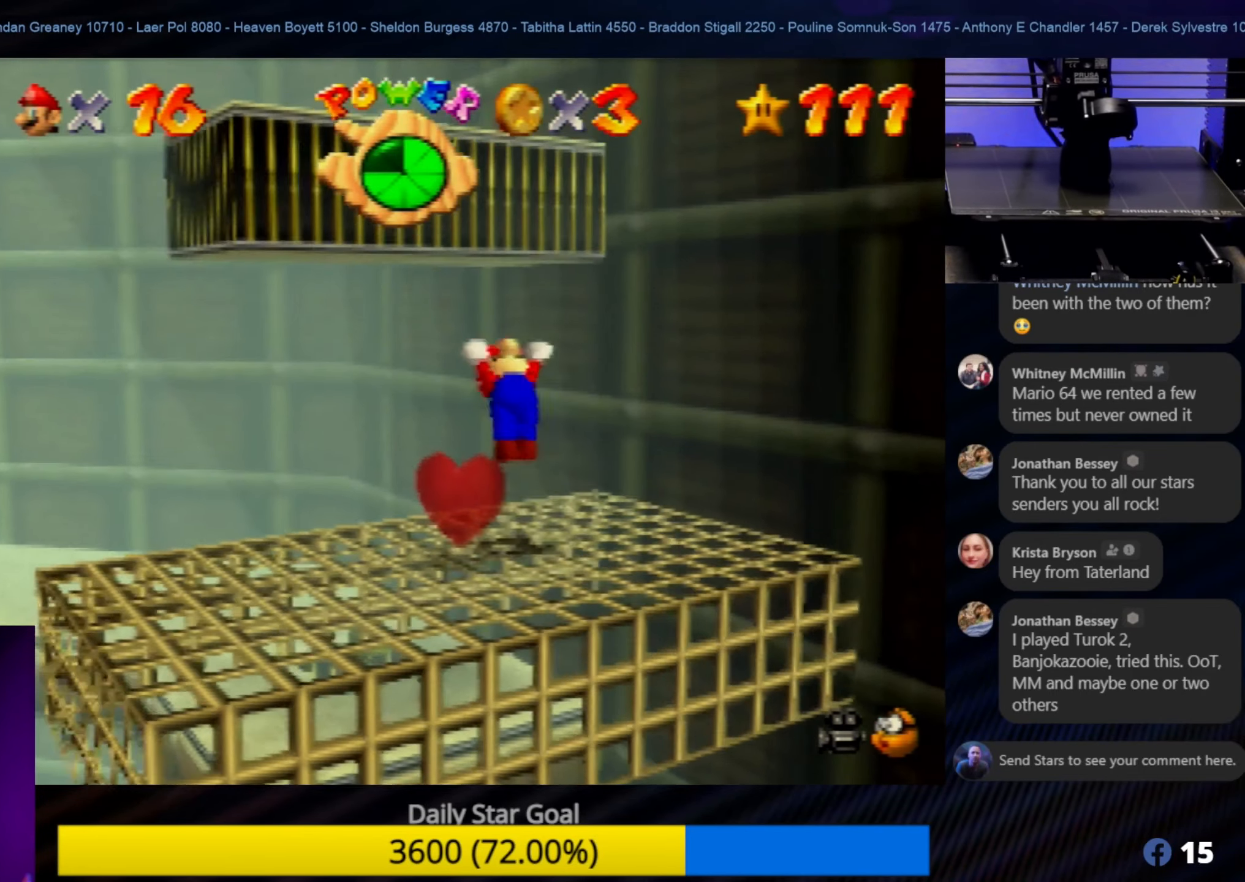
{"buttons": [], "left_stick": "center", "events": [[33, "Z", "up"], [466, "A", "up"], [500, "left_stick", "center"]]}